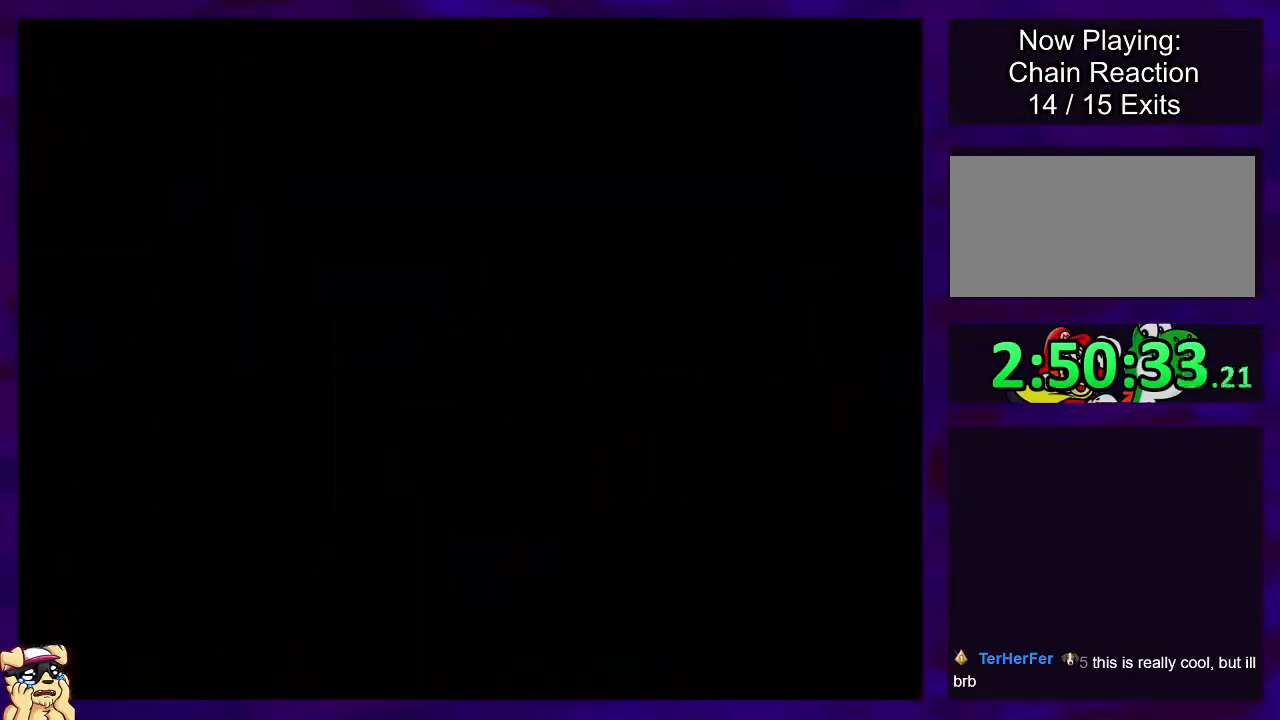
Gameplay with a controller (Nintendo layout); each line is a JSON object with the inputs held at the frame after it. "events" lists button and stick changes between this image and that frame as [ms after this image, input, new state], when the widget could be followed in between. Not read: L3 R3.
{"buttons": ["X", "DPAD_RIGHT"], "events": []}
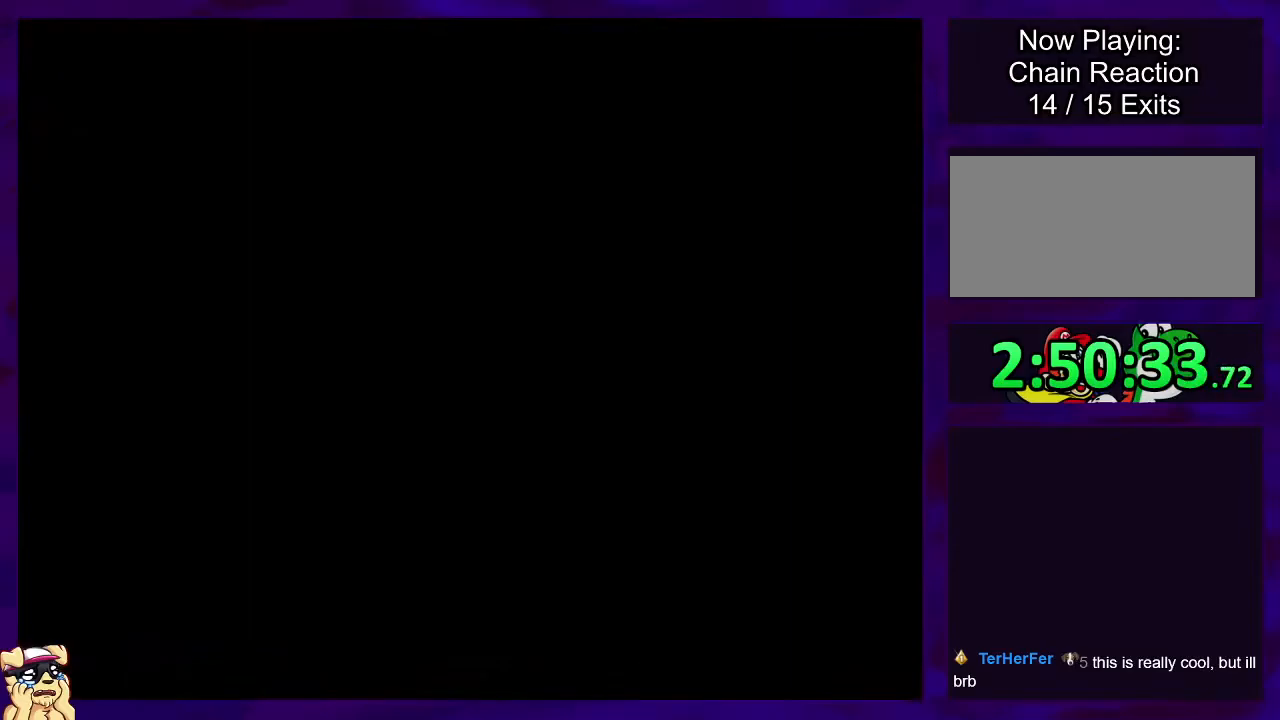
{"buttons": ["X", "DPAD_RIGHT"], "events": []}
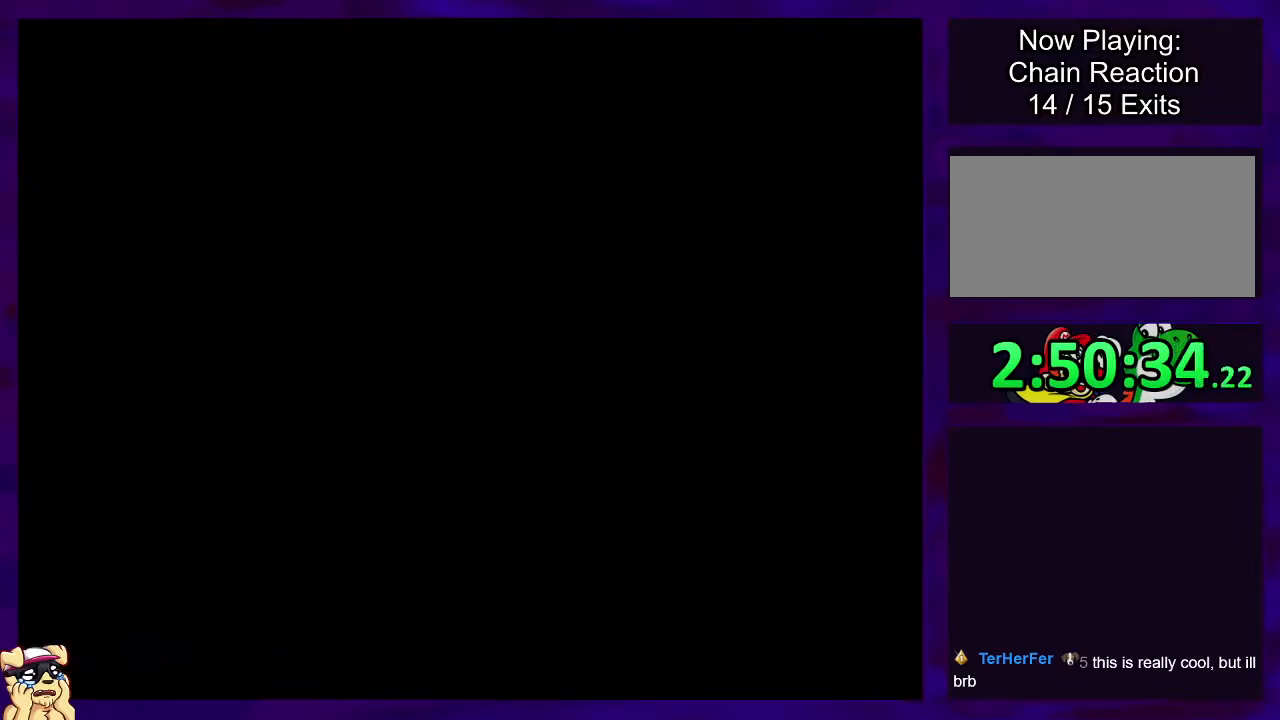
{"buttons": ["X", "DPAD_RIGHT"], "events": []}
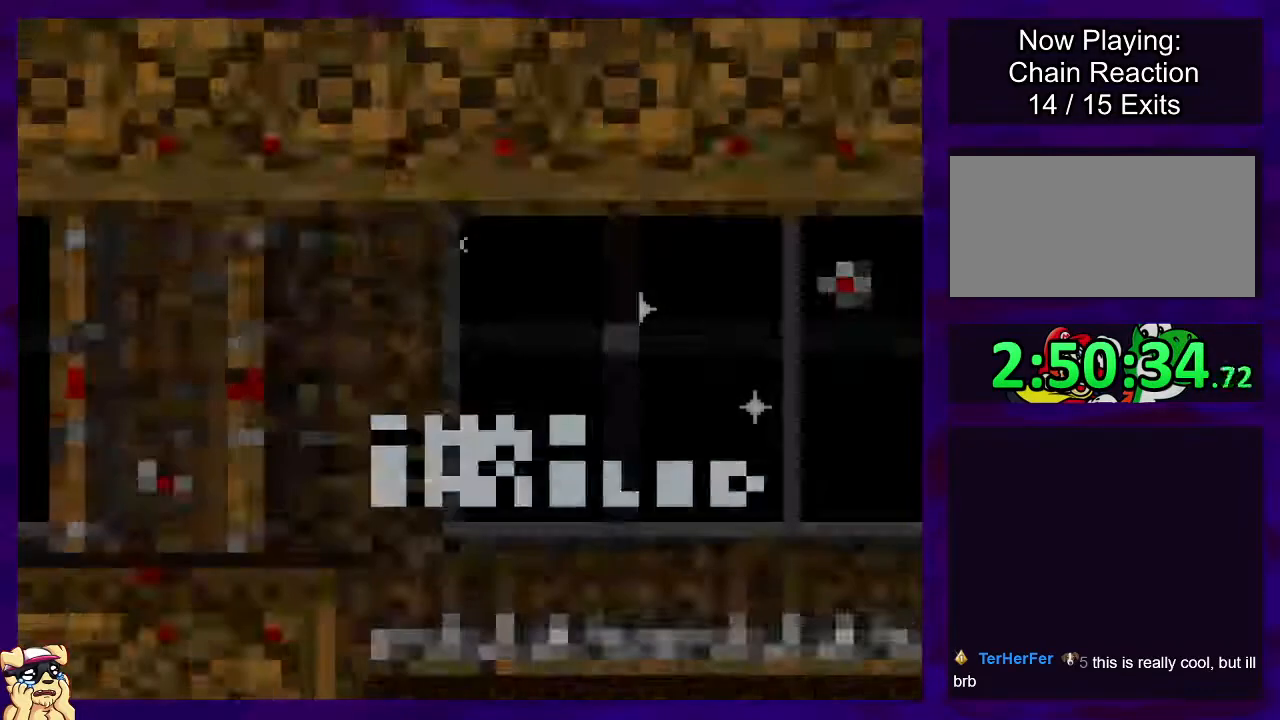
{"buttons": ["X", "DPAD_RIGHT"], "events": []}
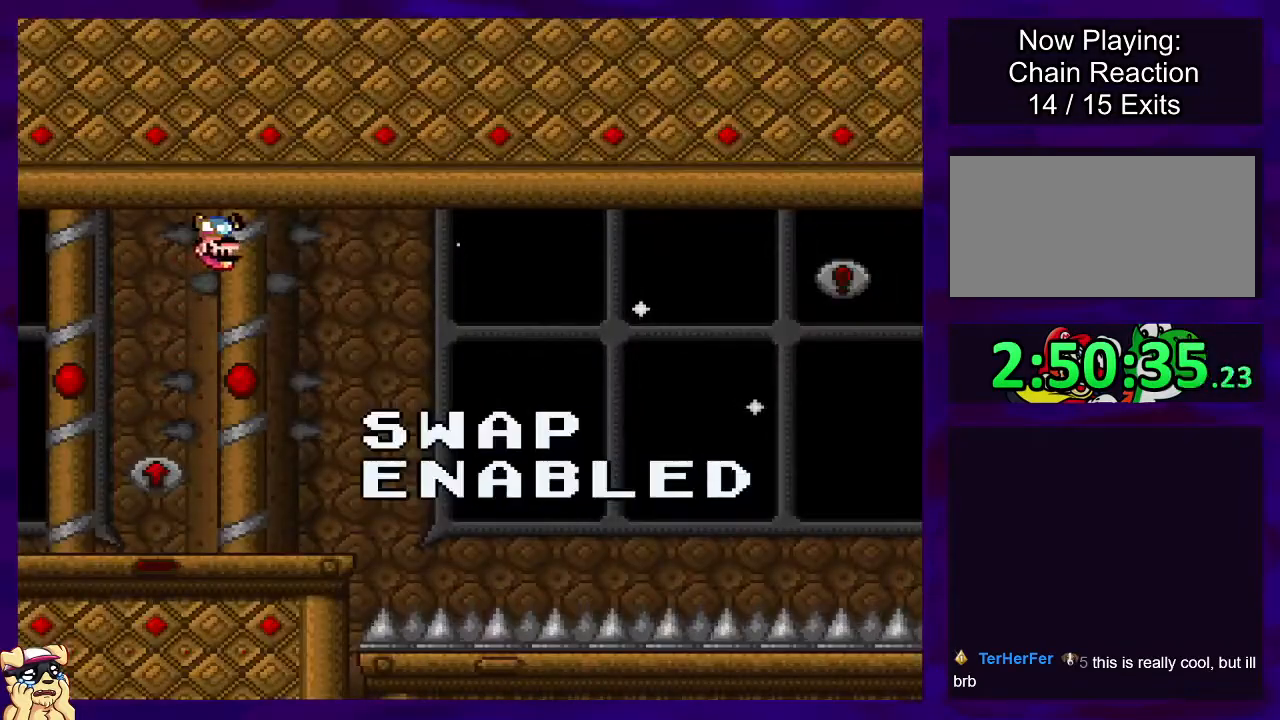
{"buttons": ["X", "DPAD_RIGHT"], "events": []}
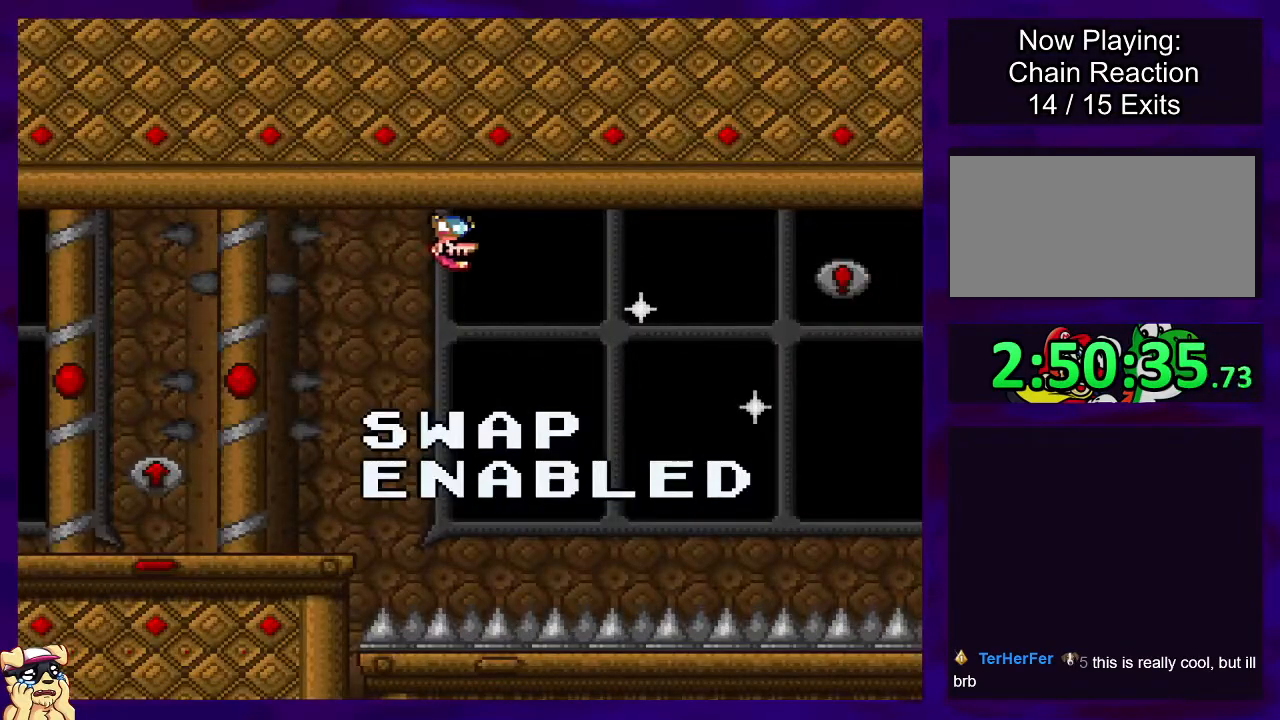
{"buttons": ["X", "DPAD_RIGHT"], "events": []}
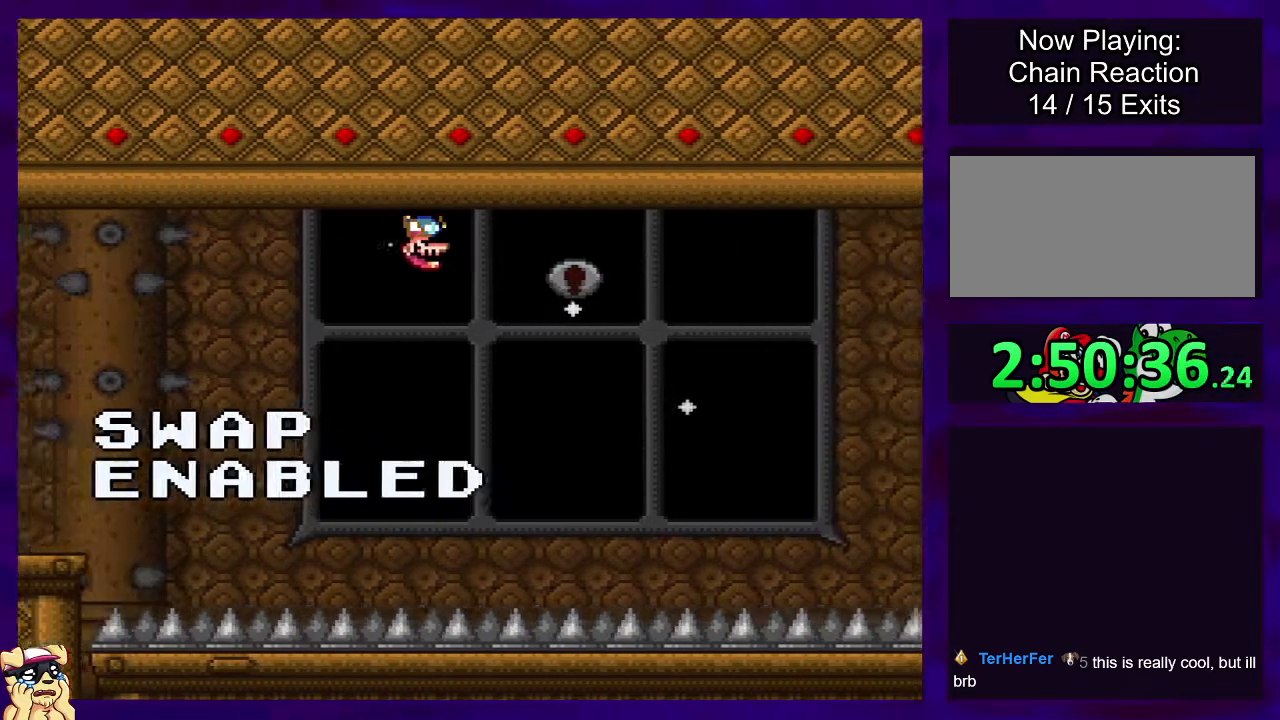
{"buttons": ["X"], "events": [[484, "DPAD_RIGHT", "up"]]}
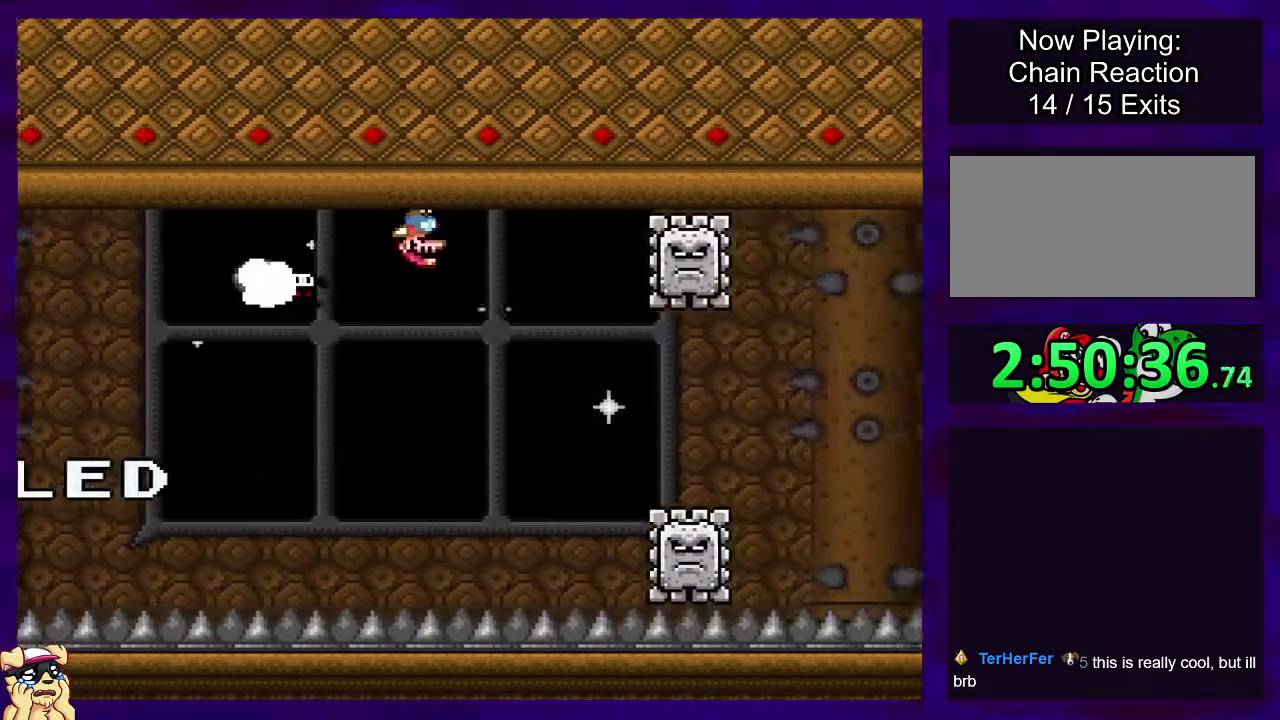
{"buttons": ["X", "DPAD_RIGHT"], "events": [[400, "DPAD_RIGHT", "down"]]}
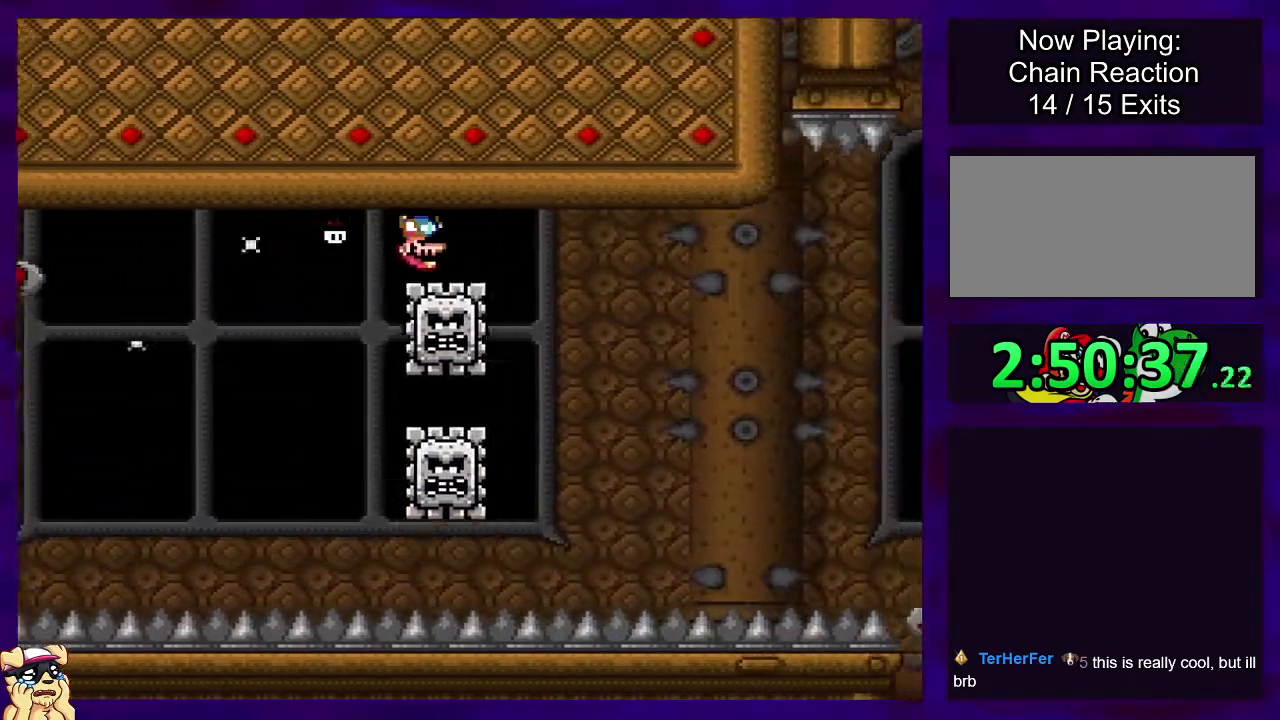
{"buttons": ["X", "DPAD_RIGHT"], "events": []}
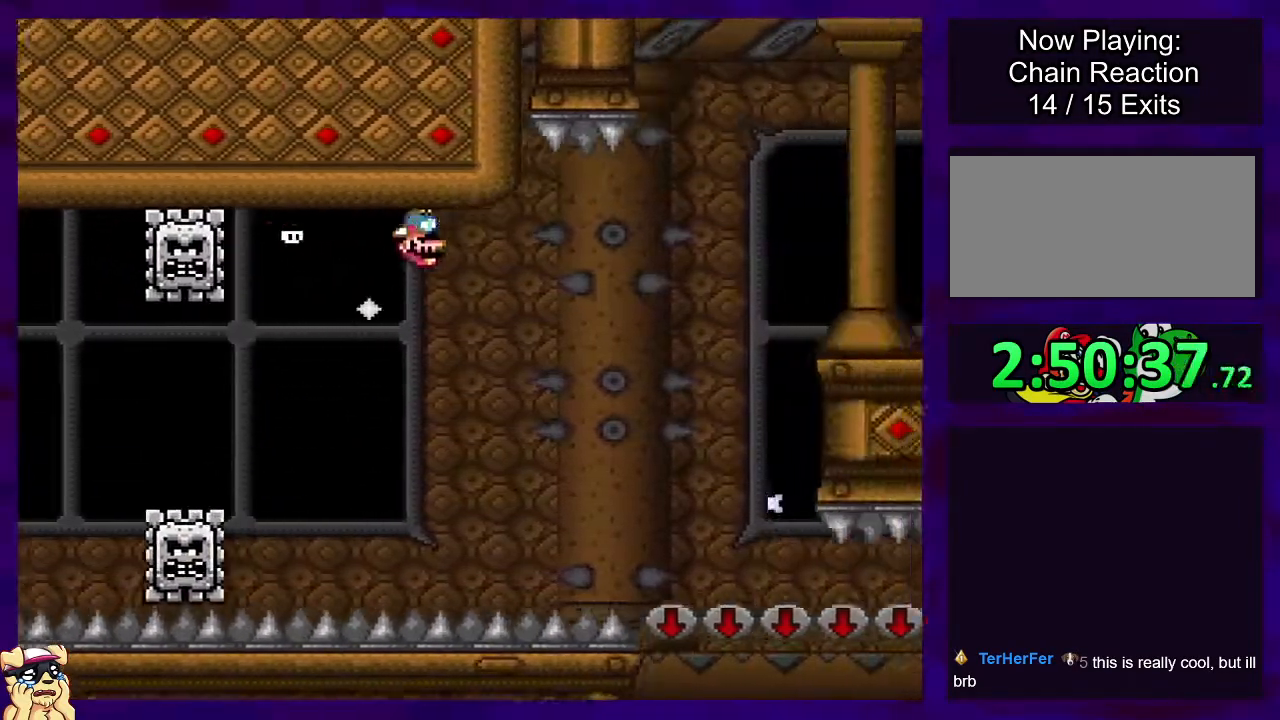
{"buttons": ["X"], "events": [[83, "DPAD_UP", "down"], [150, "DPAD_UP", "up"], [250, "DPAD_RIGHT", "up"]]}
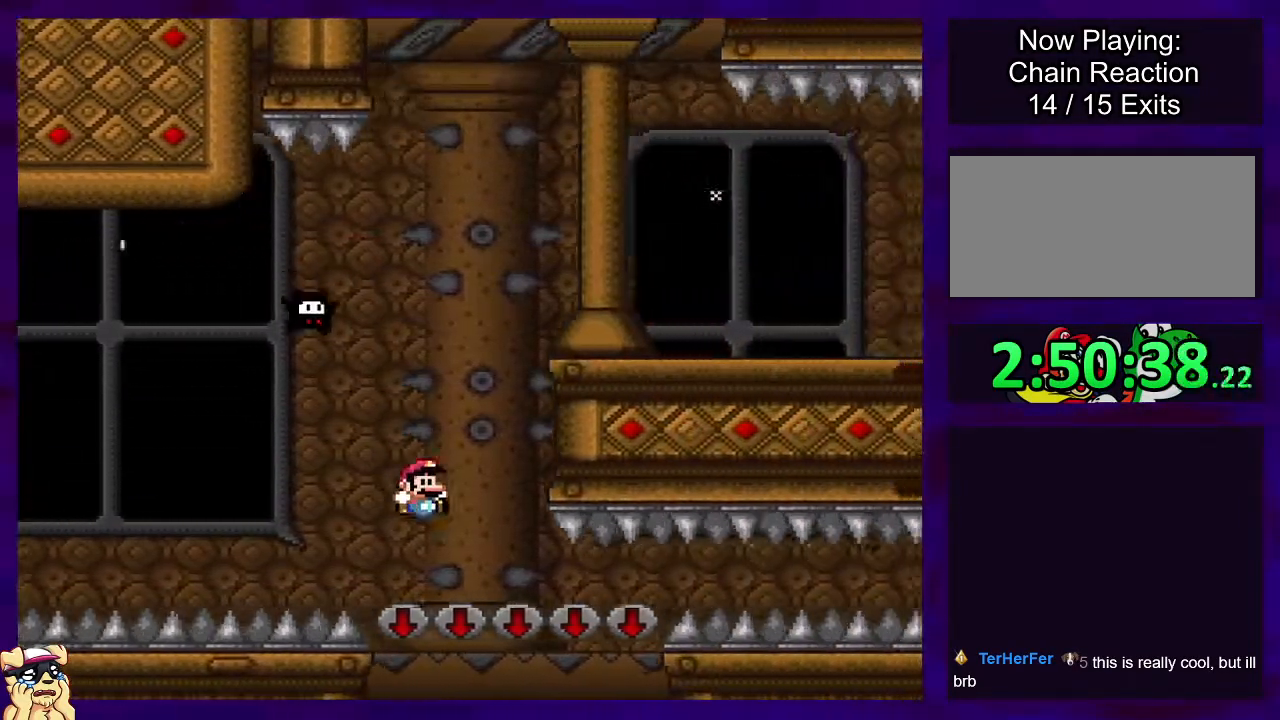
{"buttons": ["X"], "events": []}
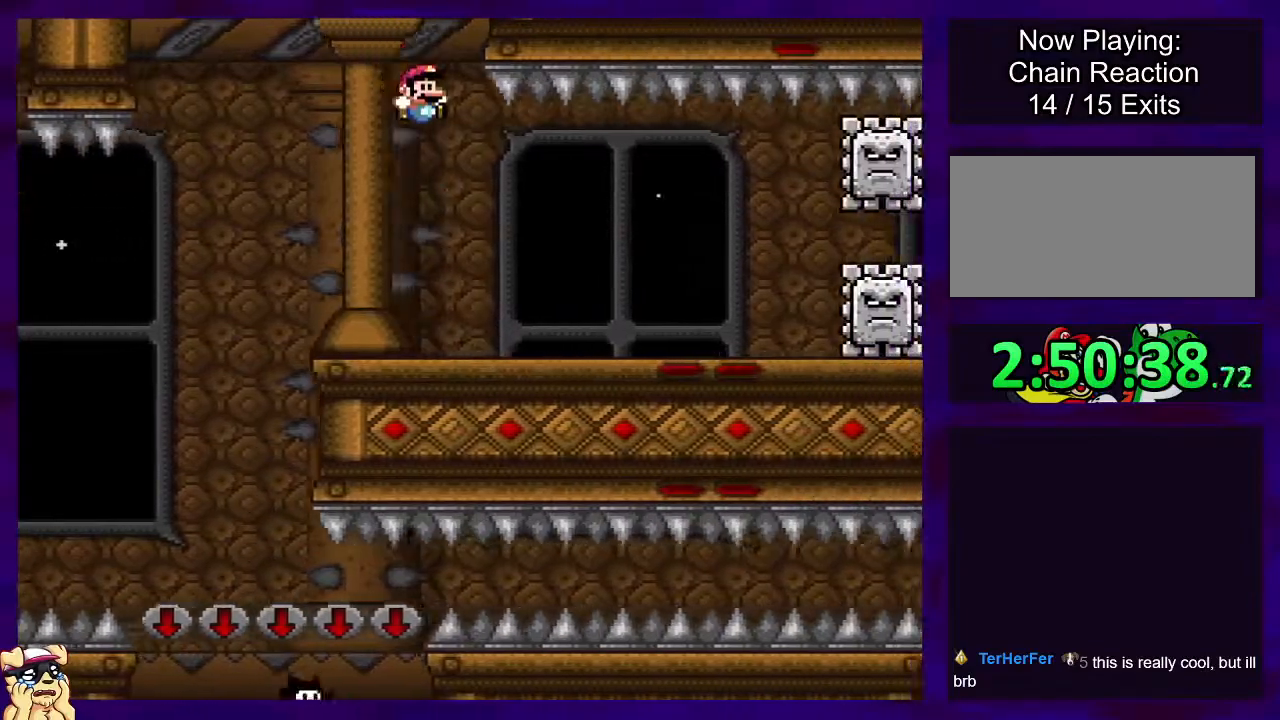
{"buttons": ["X"], "events": [[301, "A", "down"], [351, "A", "up"]]}
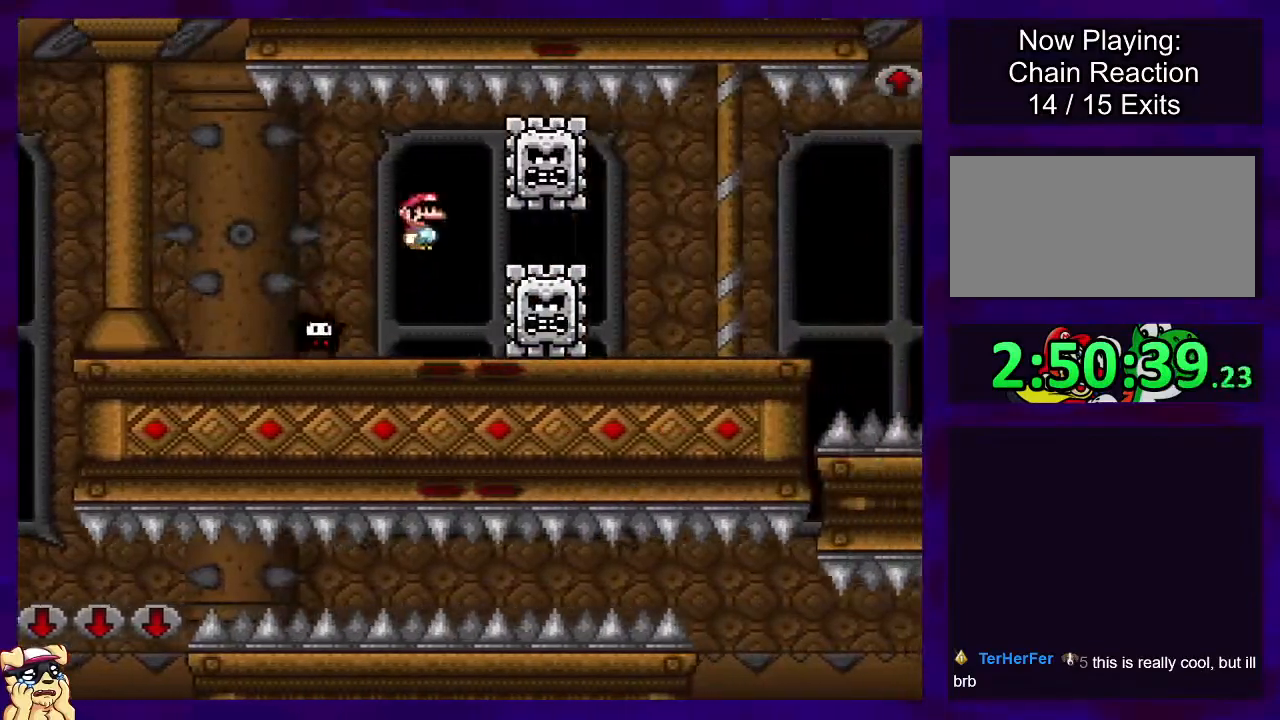
{"buttons": ["X", "DPAD_RIGHT"], "events": [[333, "DPAD_RIGHT", "down"]]}
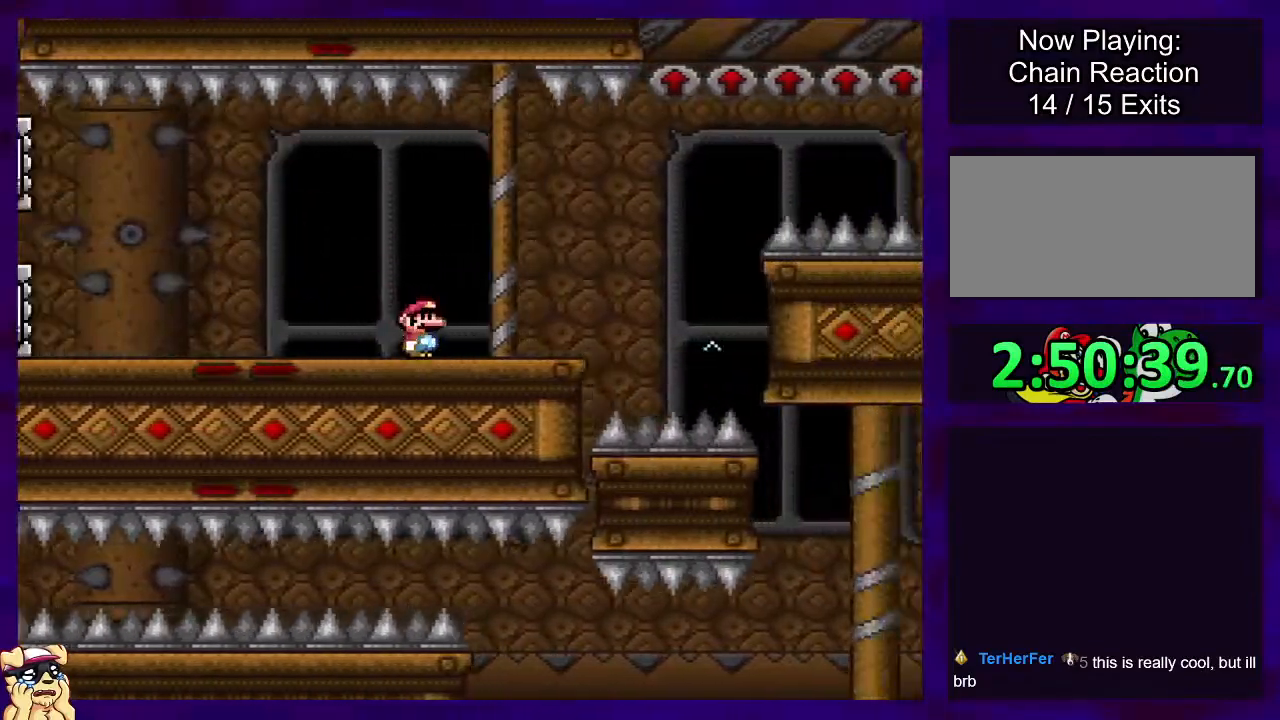
{"buttons": ["X", "DPAD_RIGHT"], "events": []}
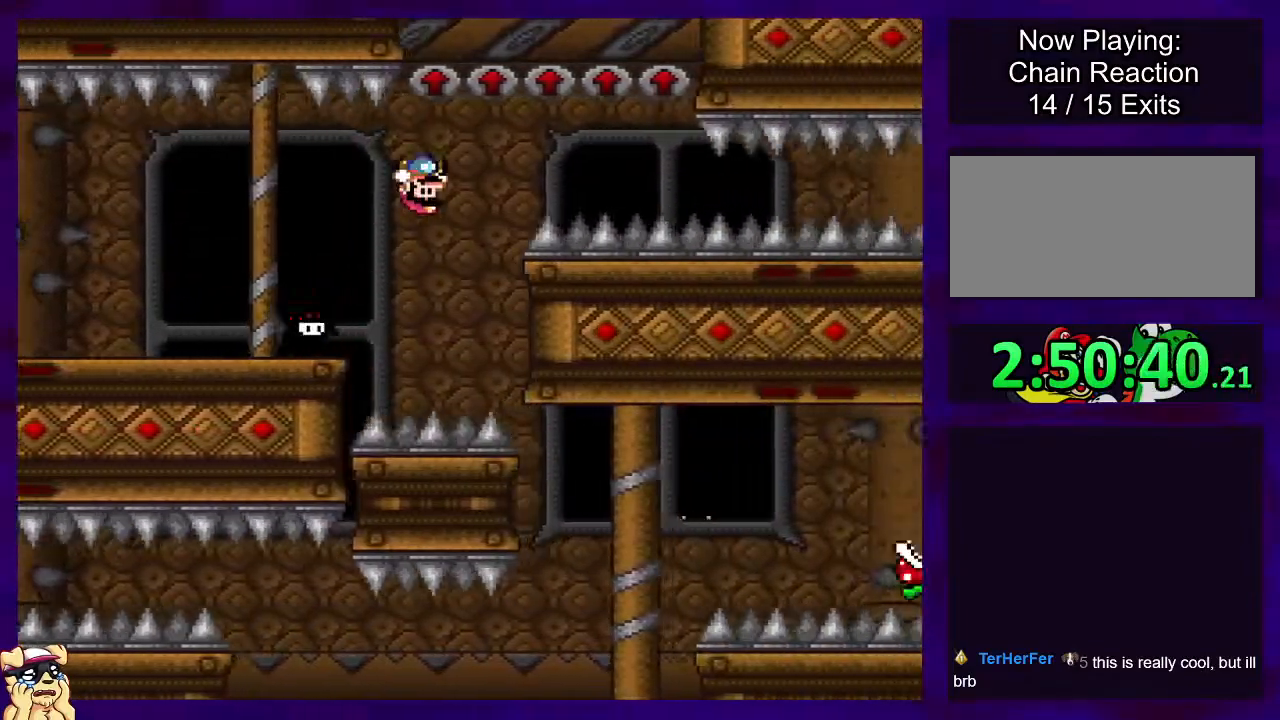
{"buttons": ["X", "DPAD_RIGHT"], "events": []}
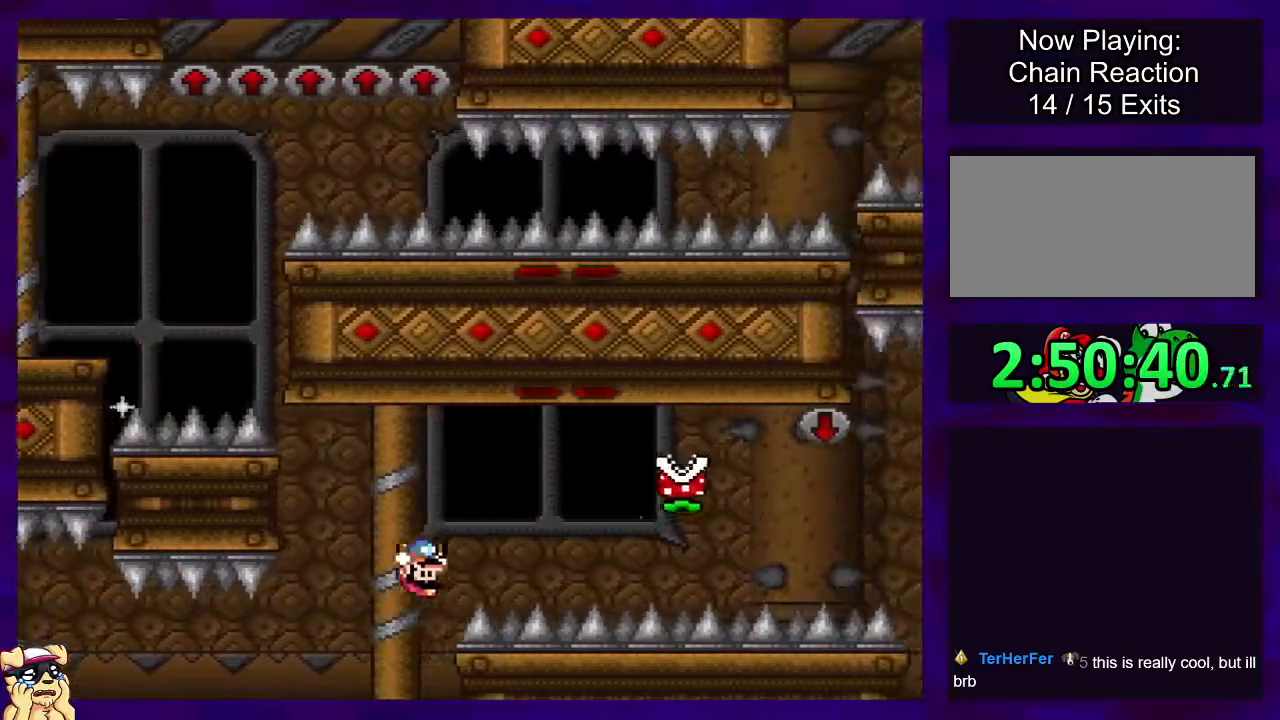
{"buttons": ["X"], "events": [[301, "A", "down"], [384, "A", "up"], [417, "DPAD_RIGHT", "up"]]}
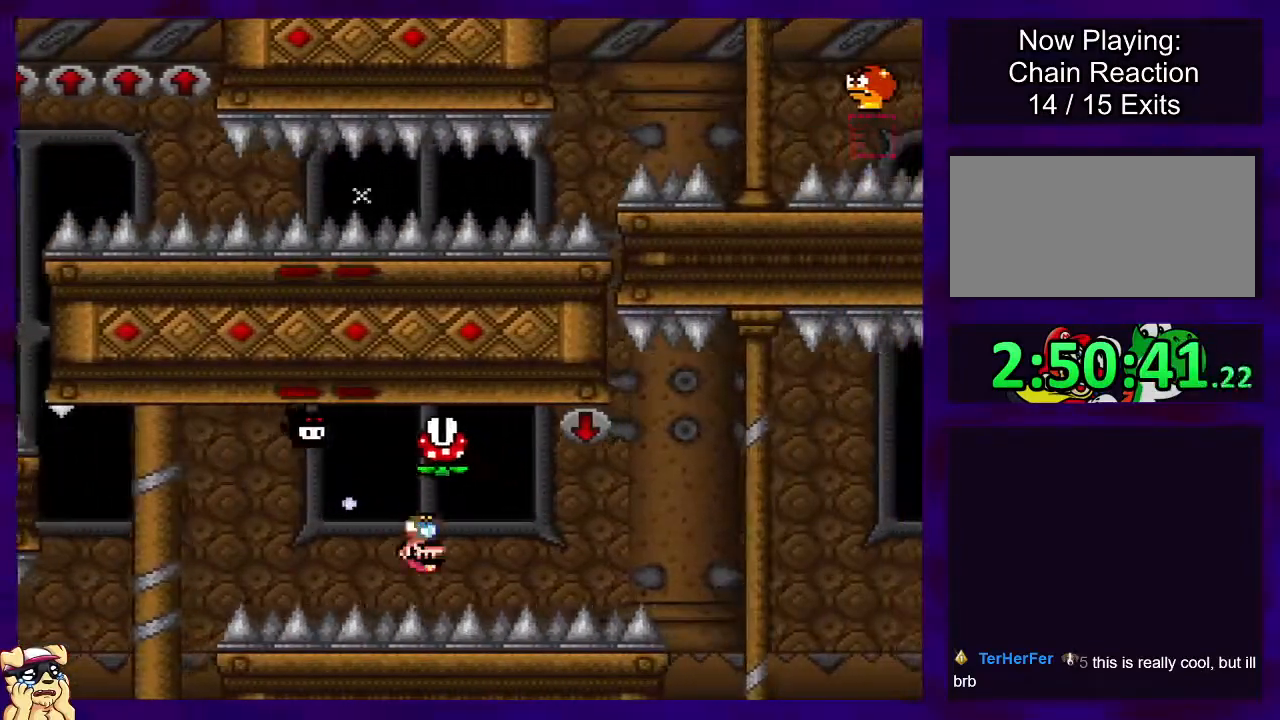
{"buttons": ["X"], "events": []}
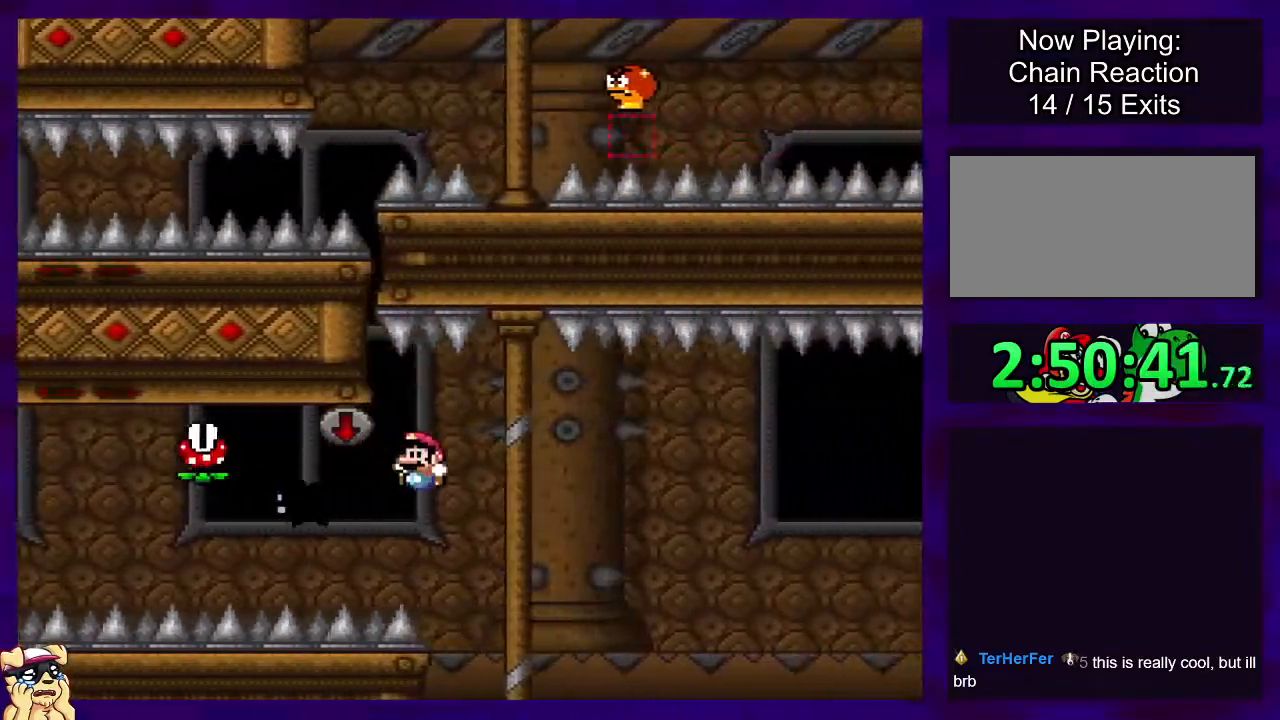
{"buttons": ["B", "X", "DPAD_UP", "DPAD_RIGHT"], "events": [[351, "DPAD_RIGHT", "down"], [401, "A", "down"], [434, "B", "down"], [451, "A", "up"], [484, "DPAD_UP", "down"]]}
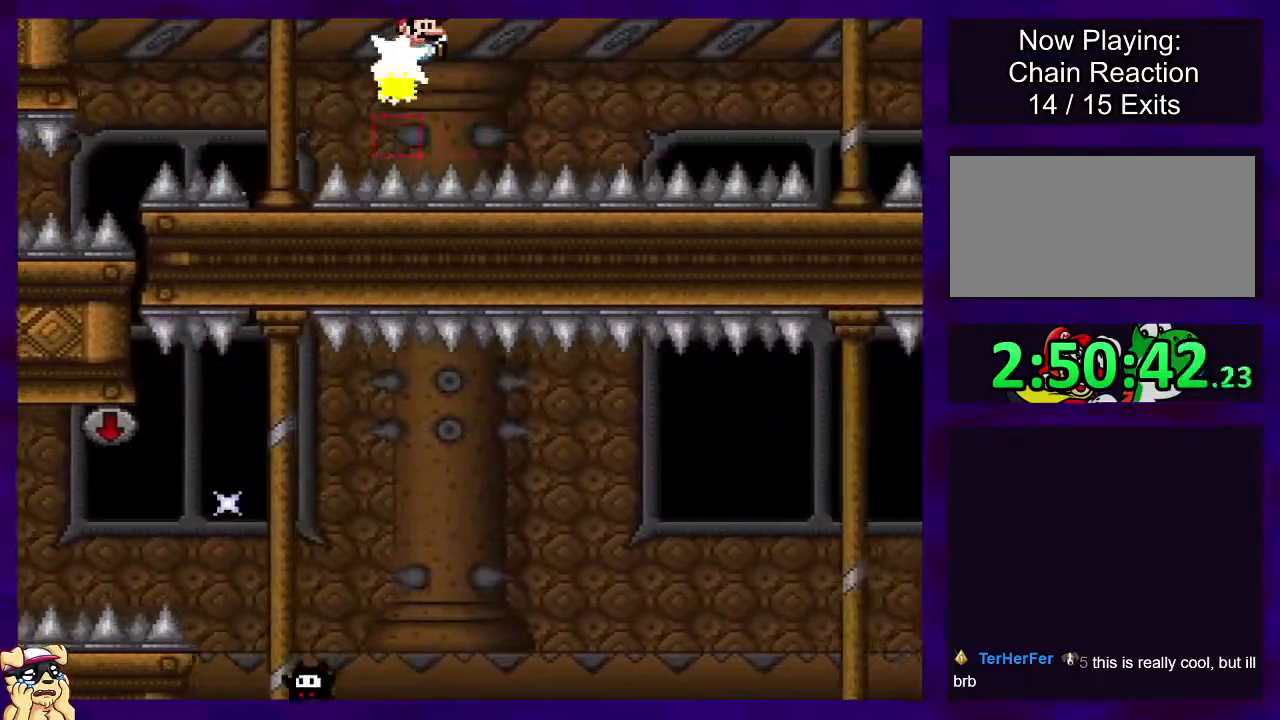
{"buttons": ["X"], "events": [[50, "DPAD_UP", "up"], [100, "DPAD_UP", "down"], [333, "DPAD_UP", "up"], [450, "DPAD_RIGHT", "up"], [467, "B", "up"]]}
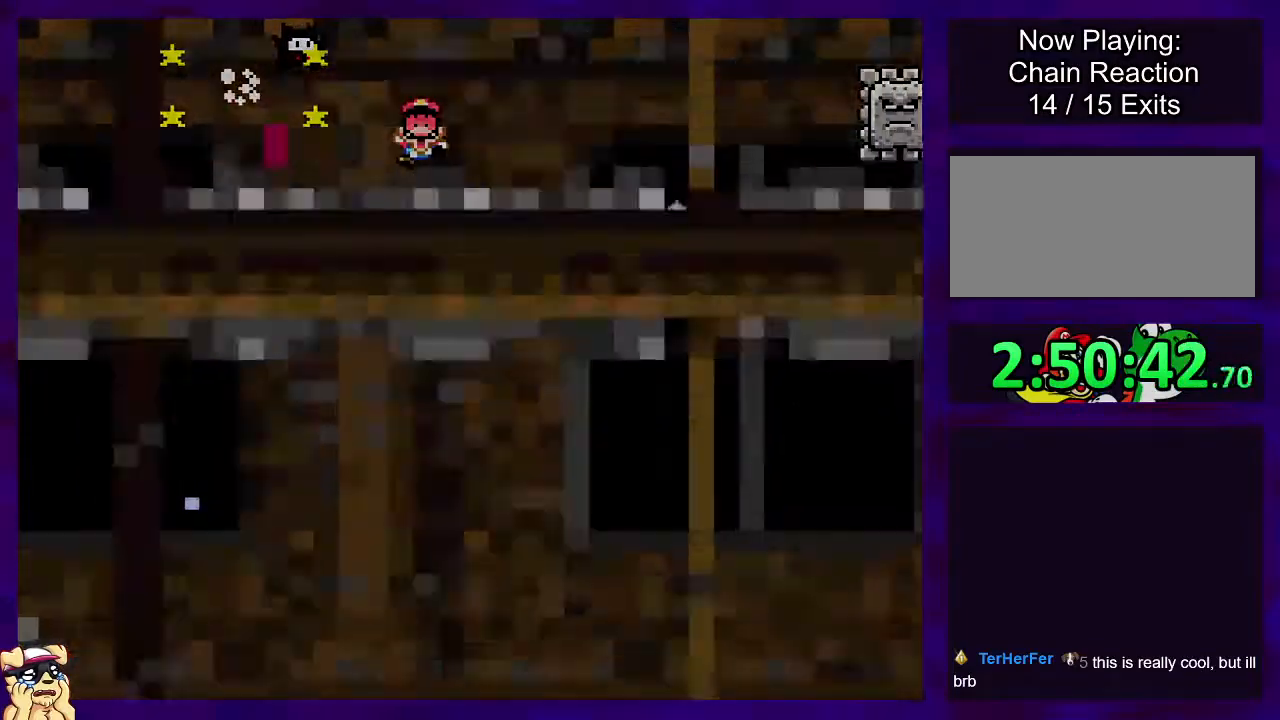
{"buttons": [], "events": [[184, "X", "up"]]}
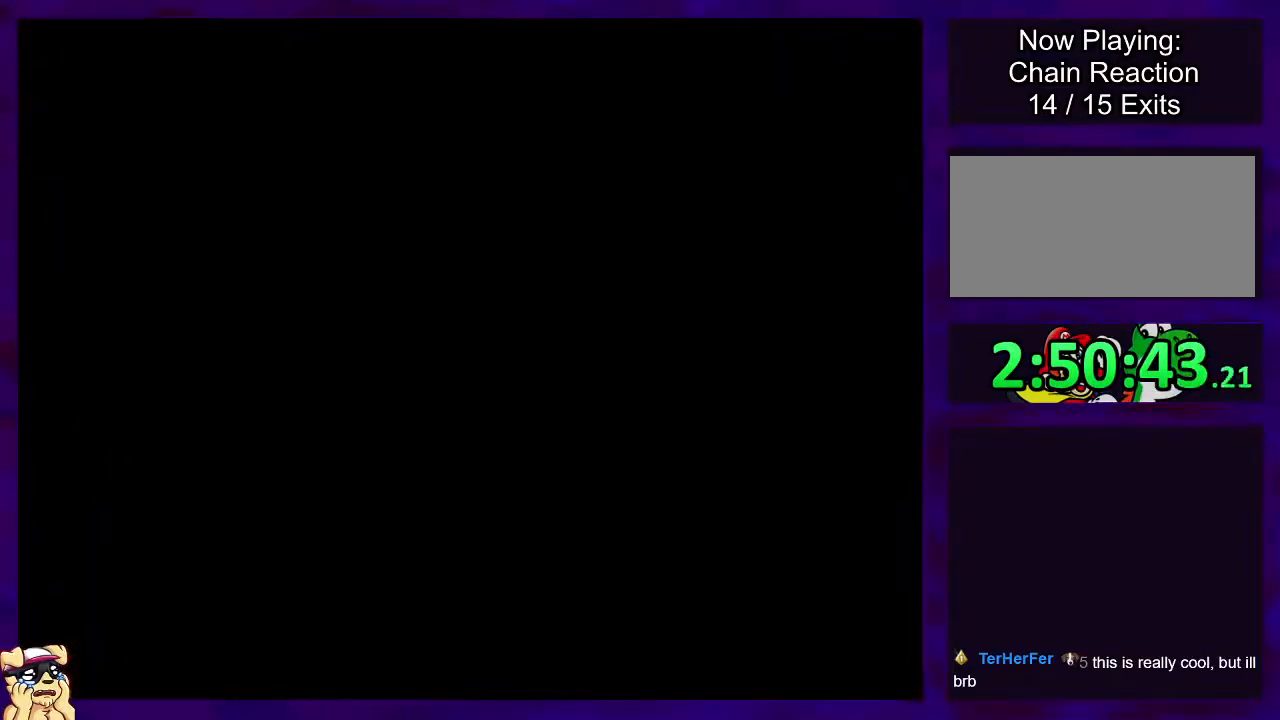
{"buttons": [], "events": []}
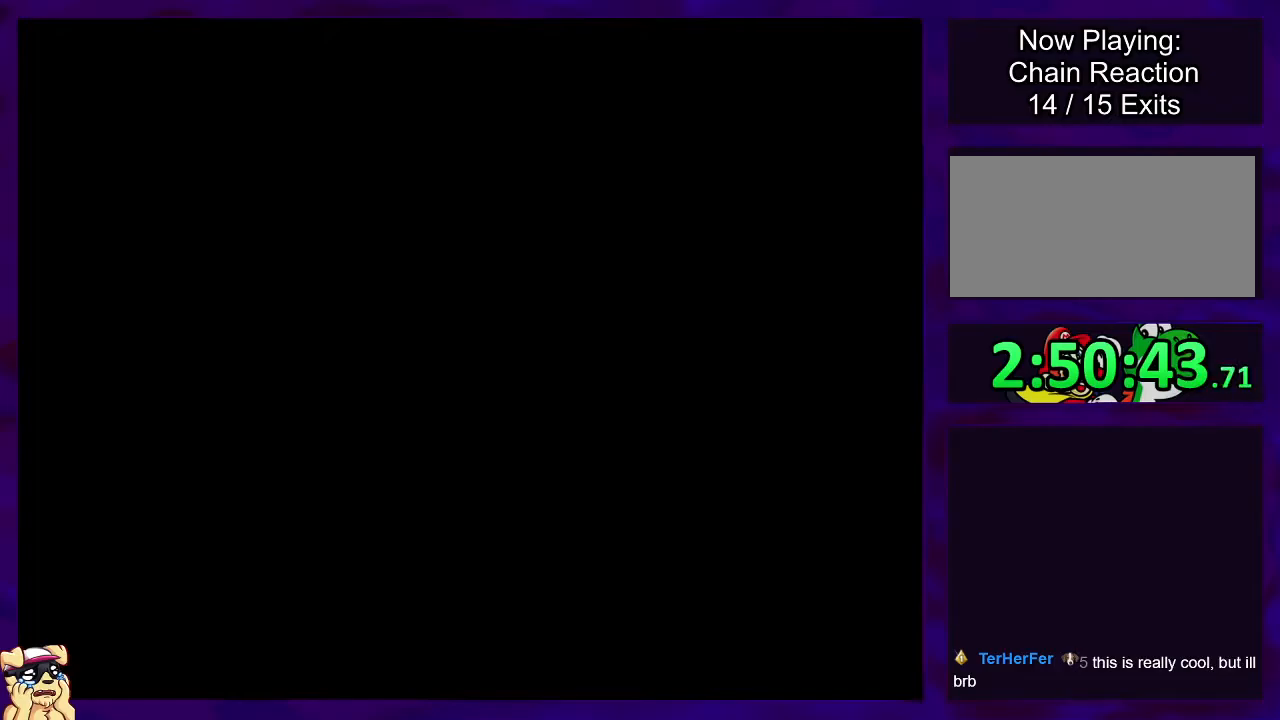
{"buttons": ["DPAD_RIGHT"], "events": [[417, "DPAD_RIGHT", "down"]]}
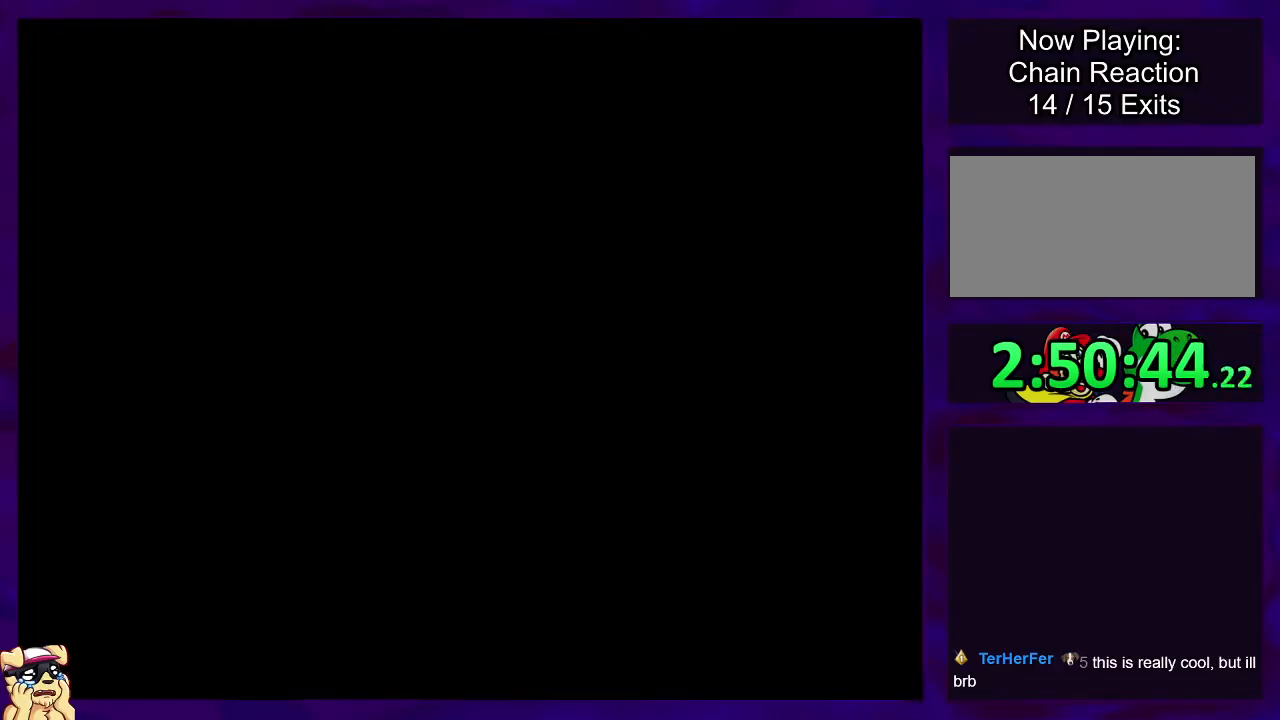
{"buttons": ["X", "DPAD_RIGHT"], "events": [[267, "X", "down"]]}
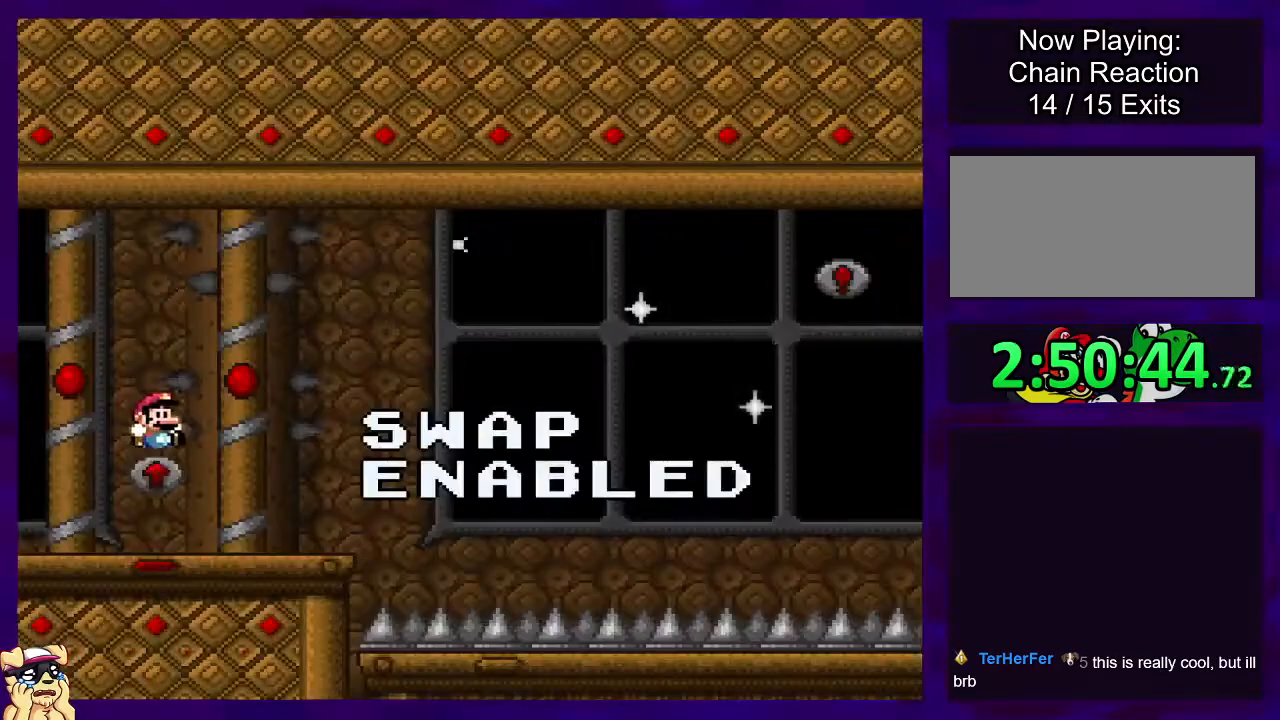
{"buttons": ["X", "DPAD_UP", "DPAD_RIGHT"], "events": [[501, "DPAD_UP", "down"]]}
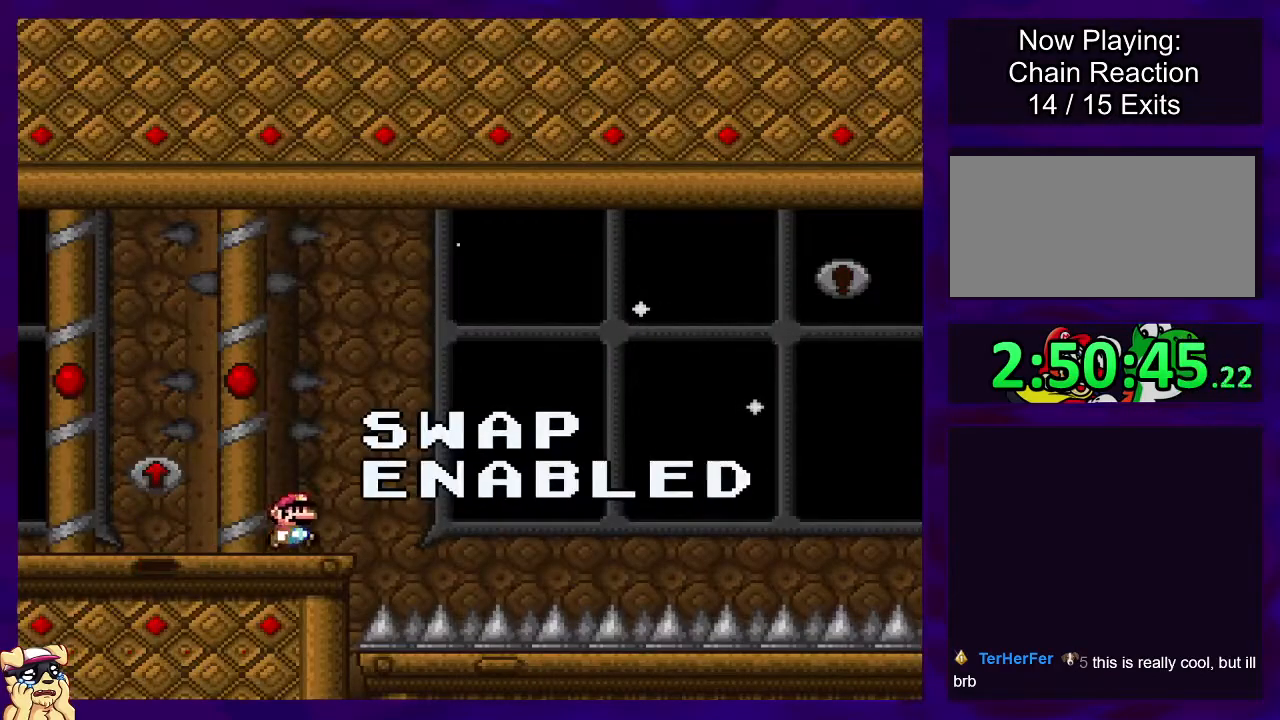
{"buttons": ["X", "DPAD_RIGHT"], "events": [[33, "DPAD_UP", "up"]]}
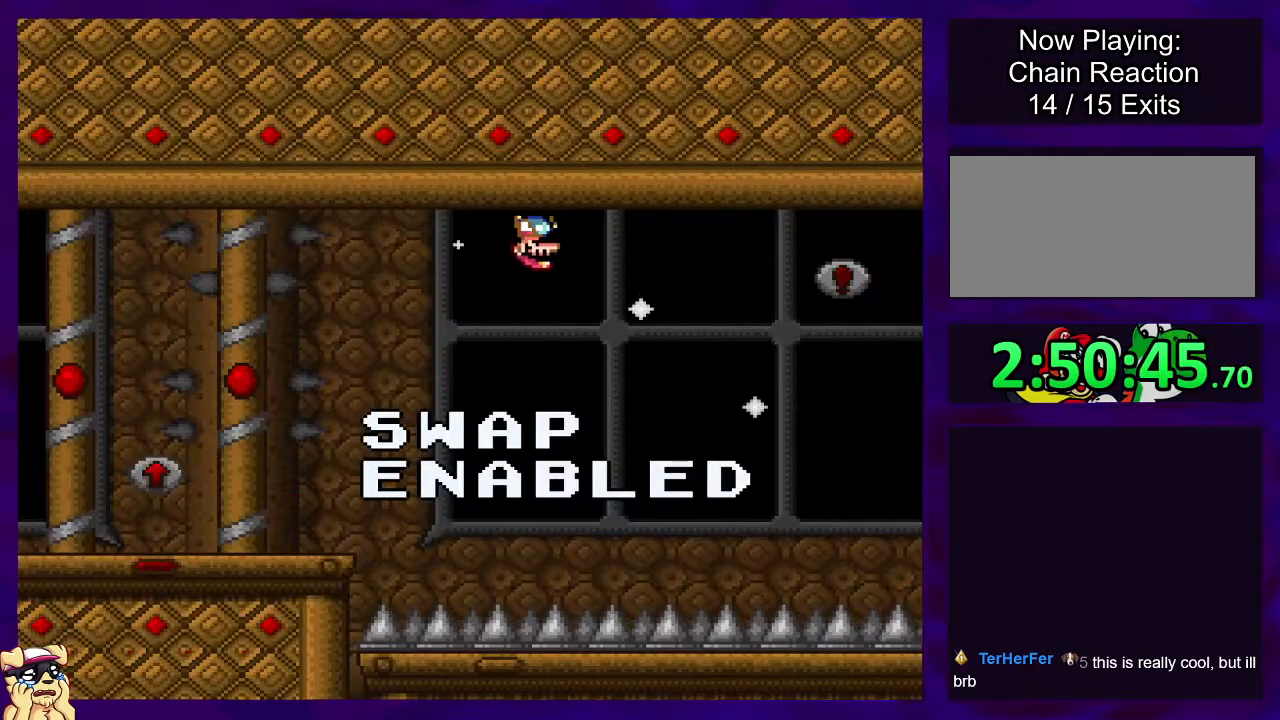
{"buttons": ["X", "DPAD_RIGHT"], "events": []}
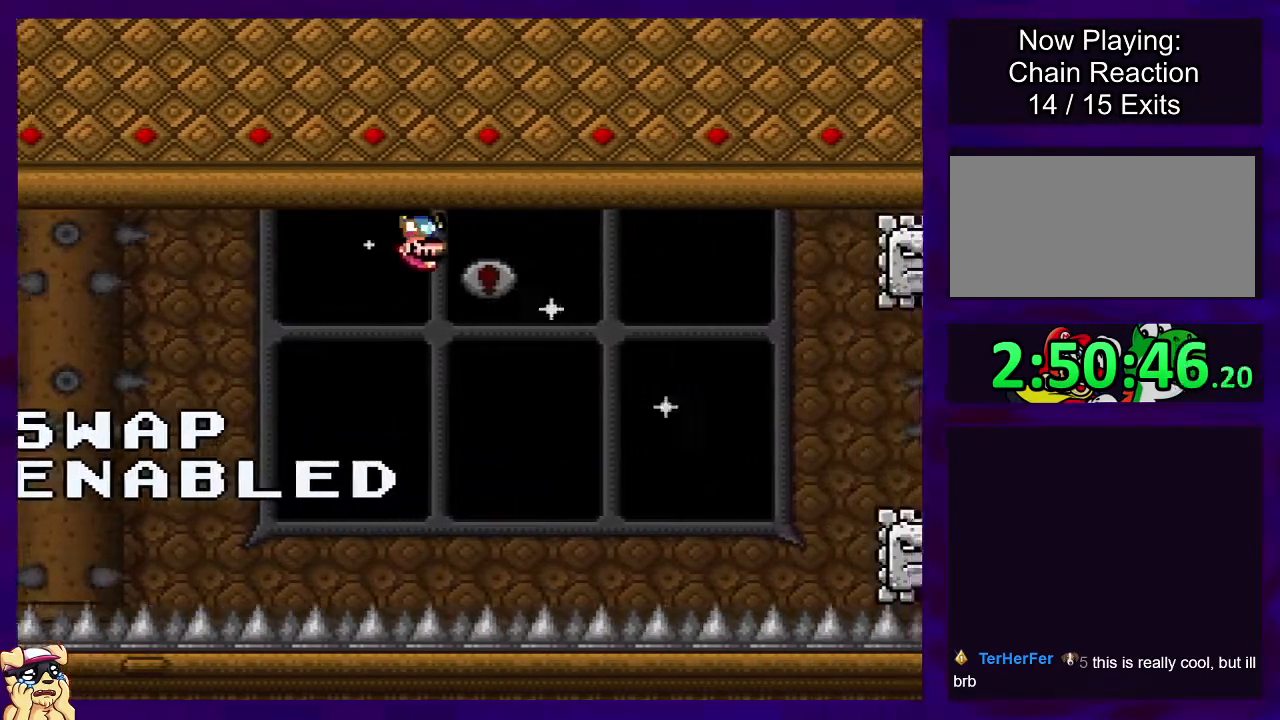
{"buttons": ["X"], "events": [[100, "DPAD_RIGHT", "up"], [250, "DPAD_RIGHT", "down"], [383, "DPAD_RIGHT", "up"]]}
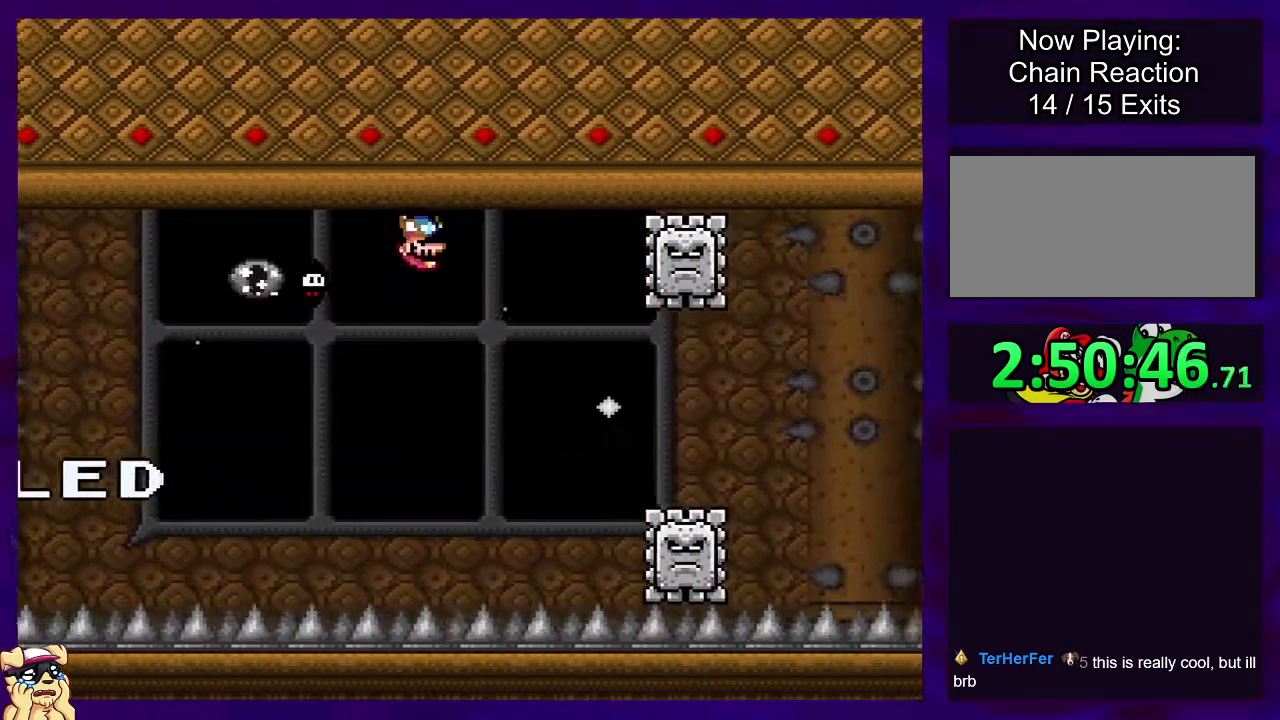
{"buttons": ["X", "DPAD_RIGHT"], "events": [[250, "DPAD_RIGHT", "down"], [267, "DPAD_UP", "down"], [301, "DPAD_UP", "up"], [401, "DPAD_RIGHT", "up"], [484, "DPAD_RIGHT", "down"]]}
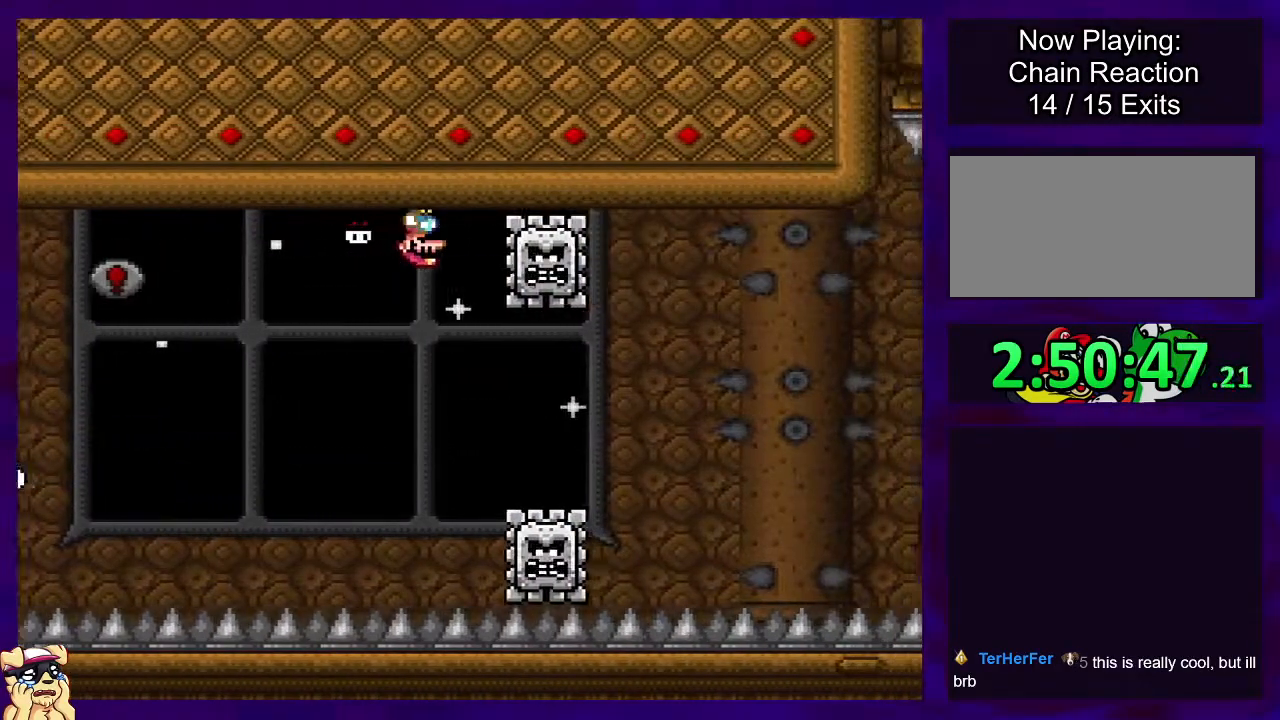
{"buttons": ["X", "DPAD_RIGHT"], "events": []}
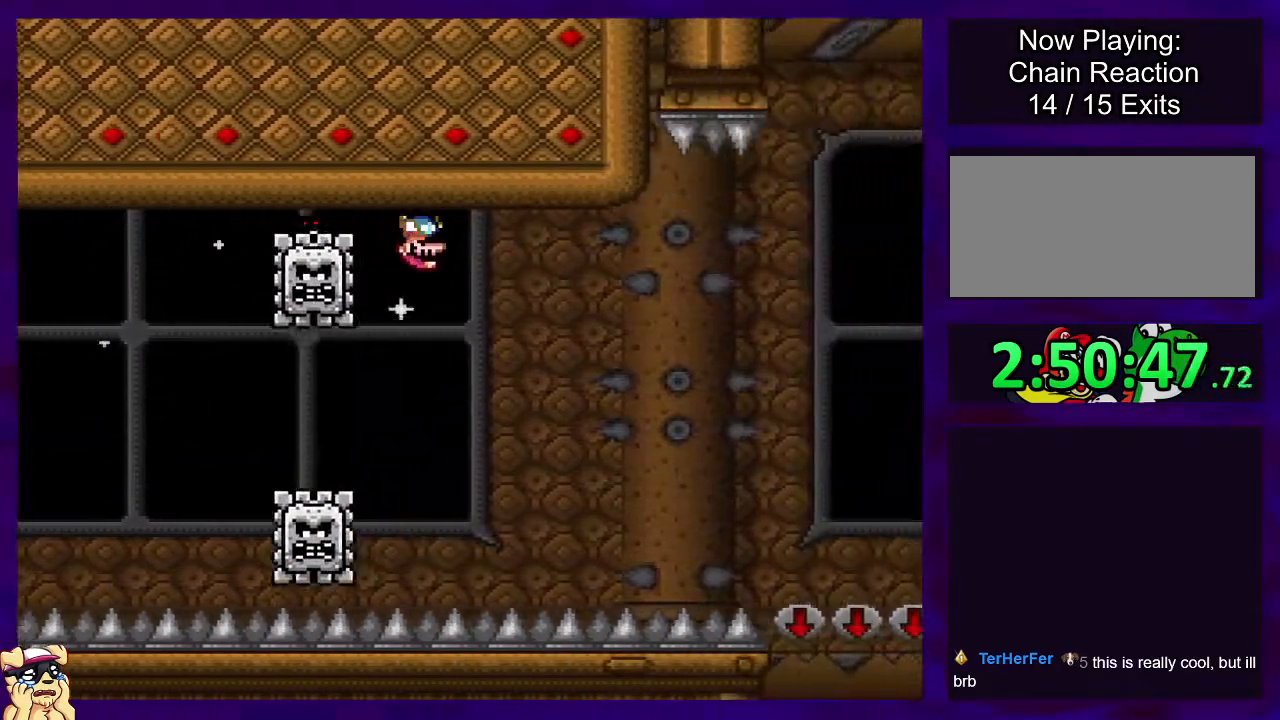
{"buttons": ["X", "DPAD_RIGHT"], "events": [[317, "DPAD_UP", "down"], [367, "DPAD_UP", "up"]]}